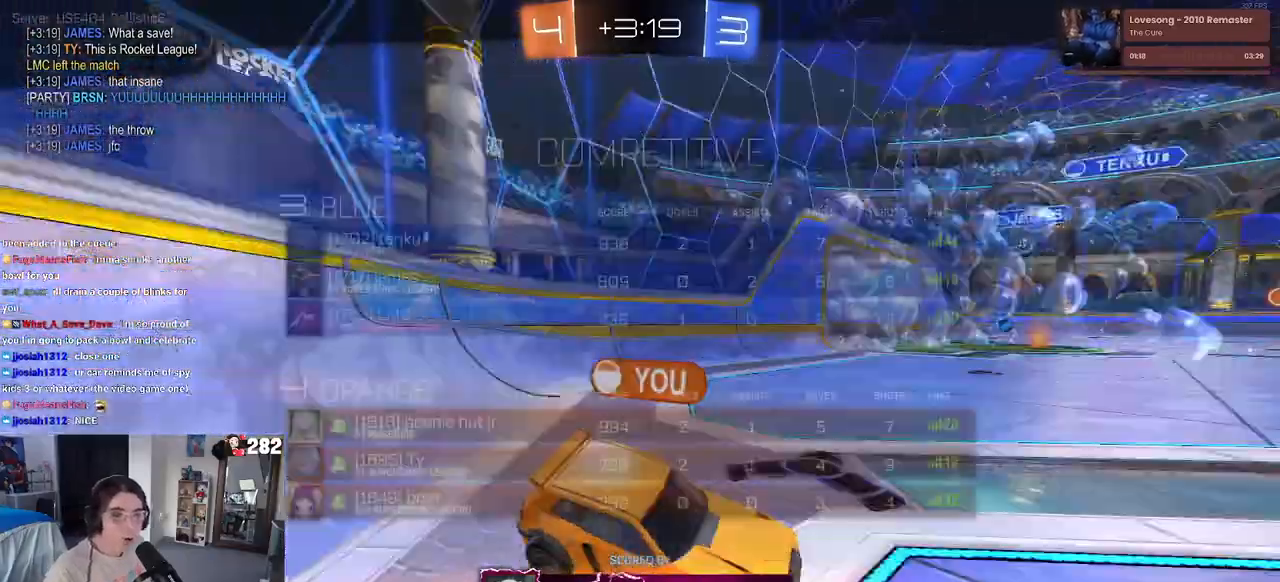
Gameplay with a controller (PlayStation layout); each line is a JSON object with the inputs held at the frame after it. "events" lists button and stick changes between this image and that frame as [ms after this image, input, new state], when the widget could be followed in between. Not read: L1 R1.
{"buttons": [], "left_stick": "center", "right_stick": "center", "events": [[33, "right_stick", "down-left"], [67, "R3", "up"], [117, "right_stick", "center"]]}
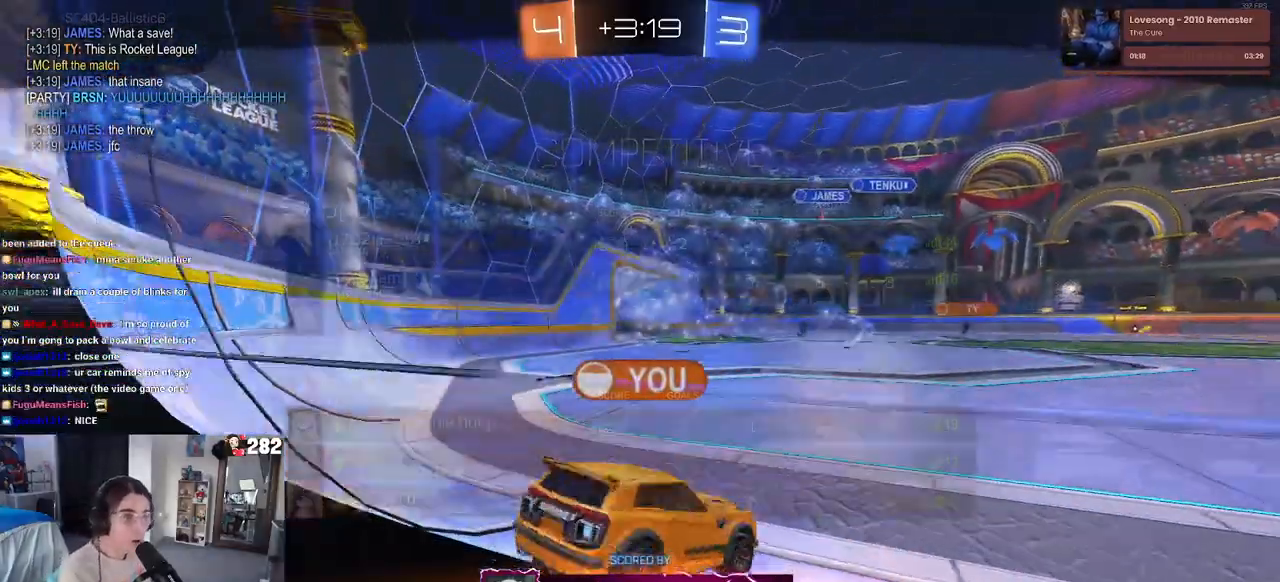
{"buttons": [], "left_stick": "center", "right_stick": "up-right", "events": [[183, "R3", "down"], [383, "right_stick", "up-right"], [483, "R3", "up"]]}
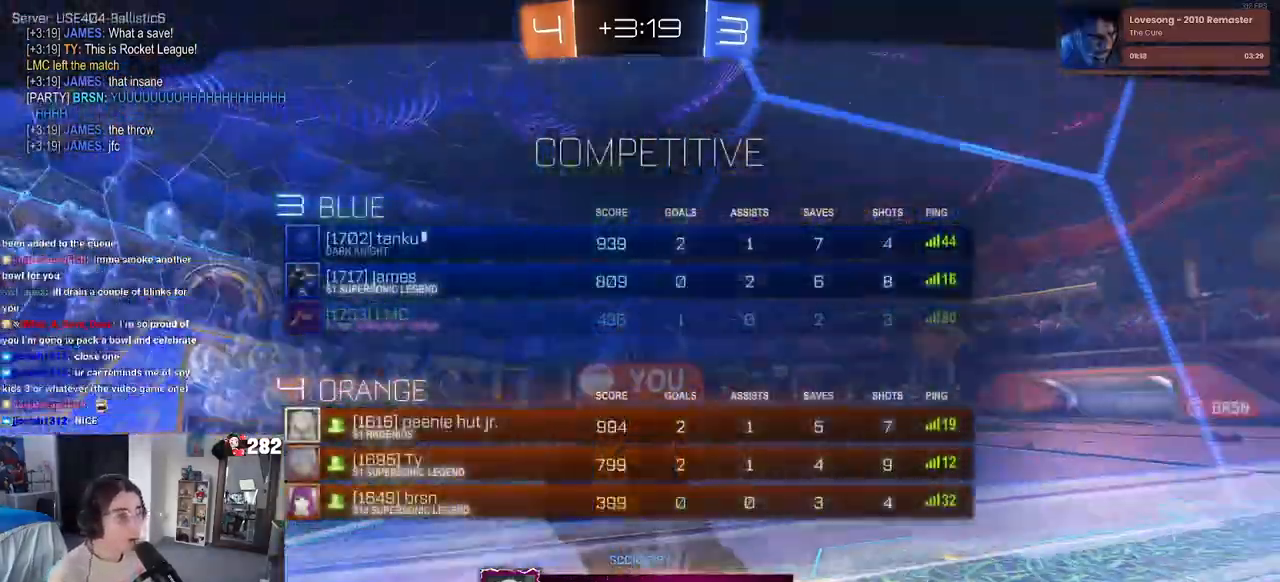
{"buttons": ["R3"], "left_stick": "center", "right_stick": "right", "events": [[233, "R3", "down"], [283, "right_stick", "right"]]}
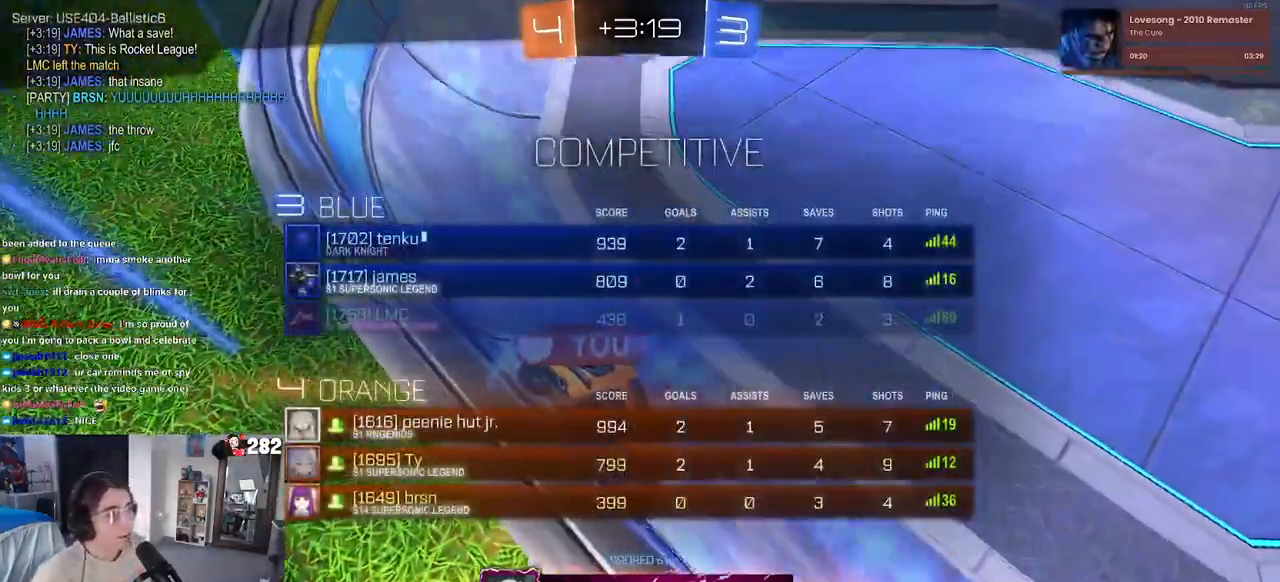
{"buttons": ["R3"], "left_stick": "center", "right_stick": "right", "events": []}
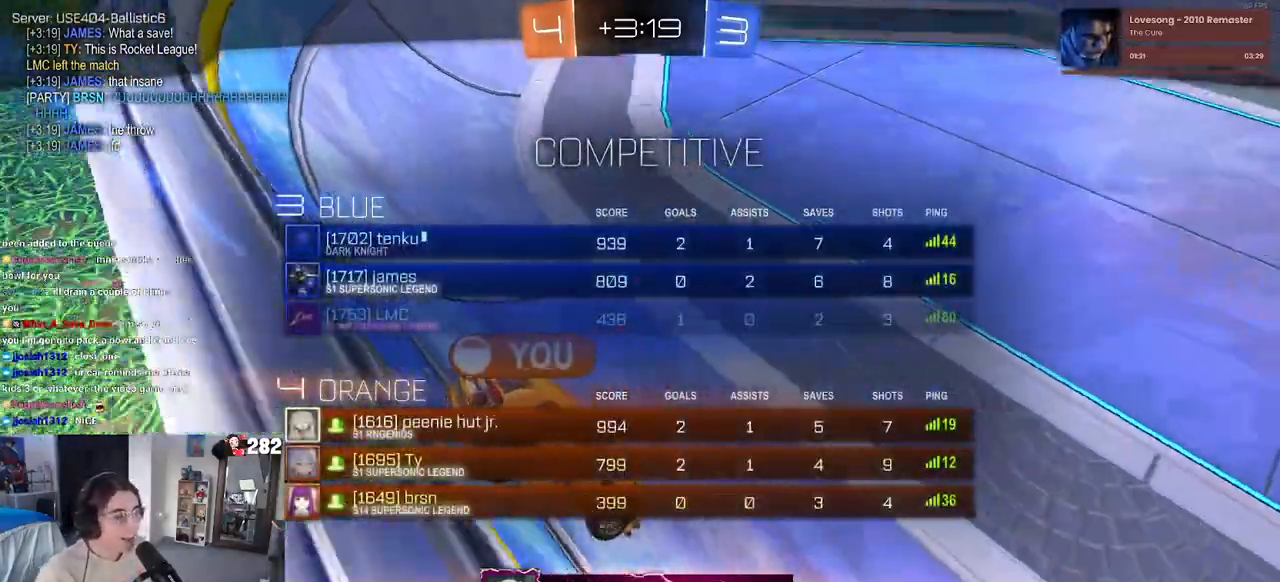
{"buttons": ["R3"], "left_stick": "center", "right_stick": "right", "events": []}
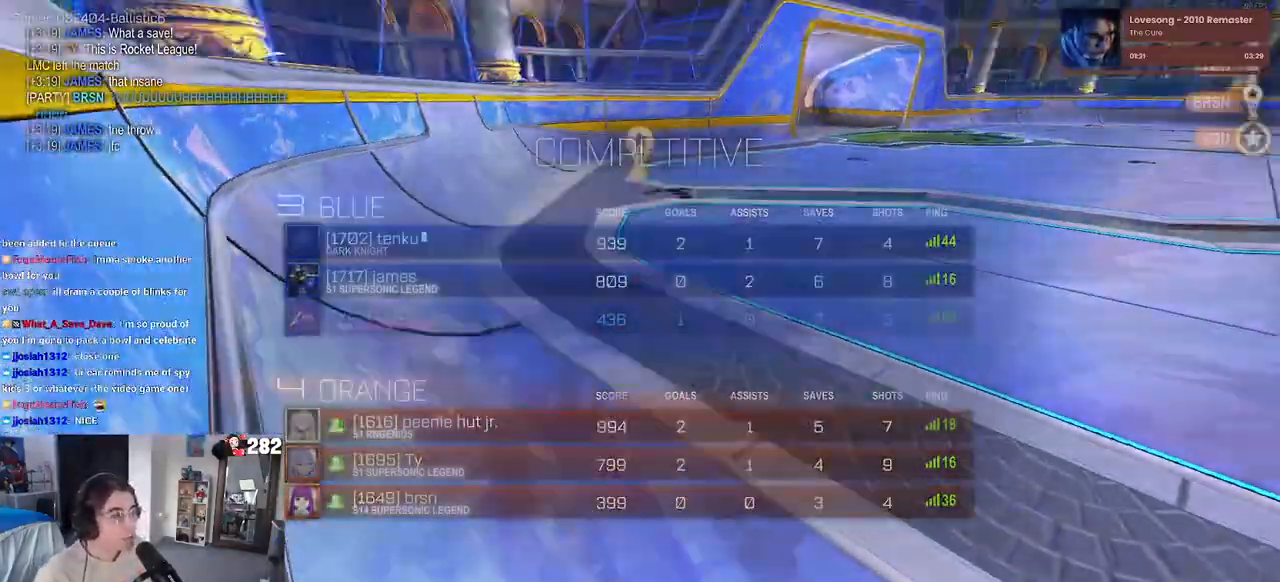
{"buttons": [], "left_stick": "center", "right_stick": "right", "events": [[167, "R3", "up"]]}
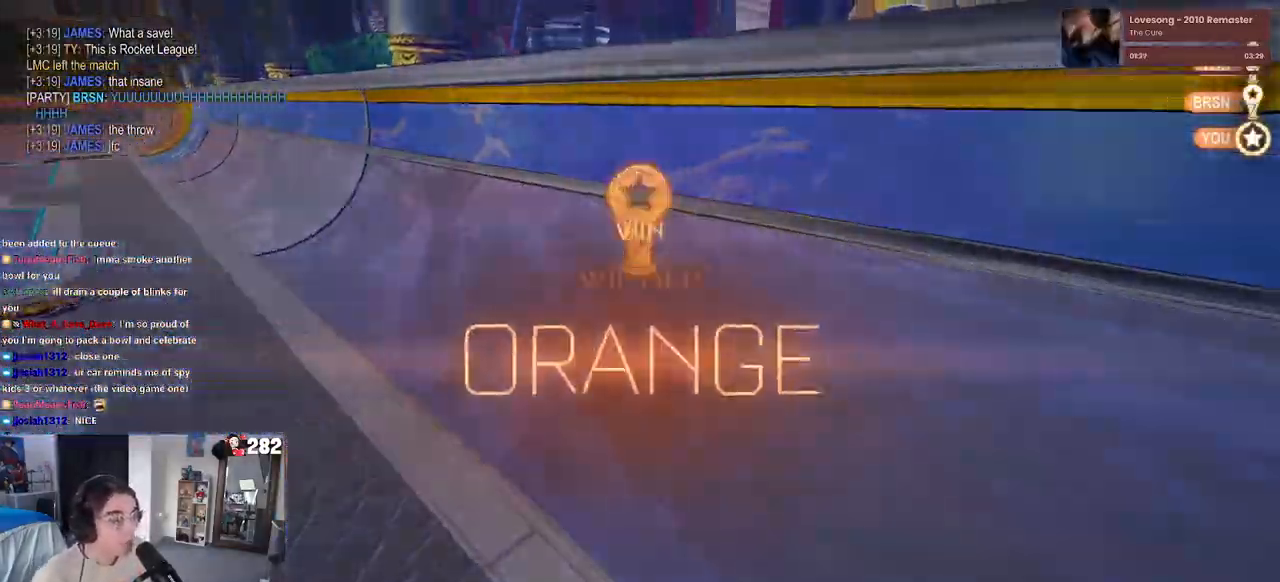
{"buttons": [], "left_stick": "center", "right_stick": "center", "events": [[133, "right_stick", "center"]]}